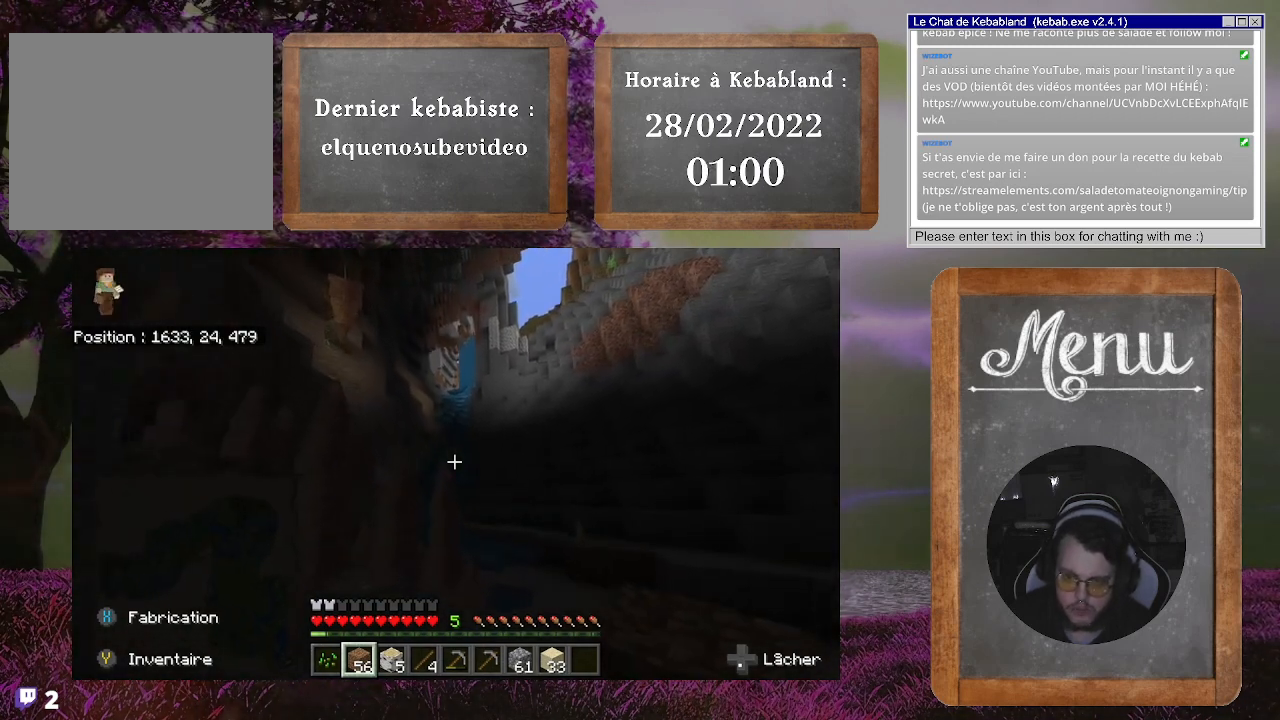
Gameplay with a controller (Xbox layout); each line is a JSON object with the inputs held at the frame after it. "events" lists button and stick changes between this image and that frame as [ms after this image, input, new state], when the widget could be followed in between. Not read: L3.
{"buttons": [], "left_stick": "up", "right_stick": "center", "events": [[167, "right_stick", "down"], [333, "right_stick", "down-right"], [433, "right_stick", "center"]]}
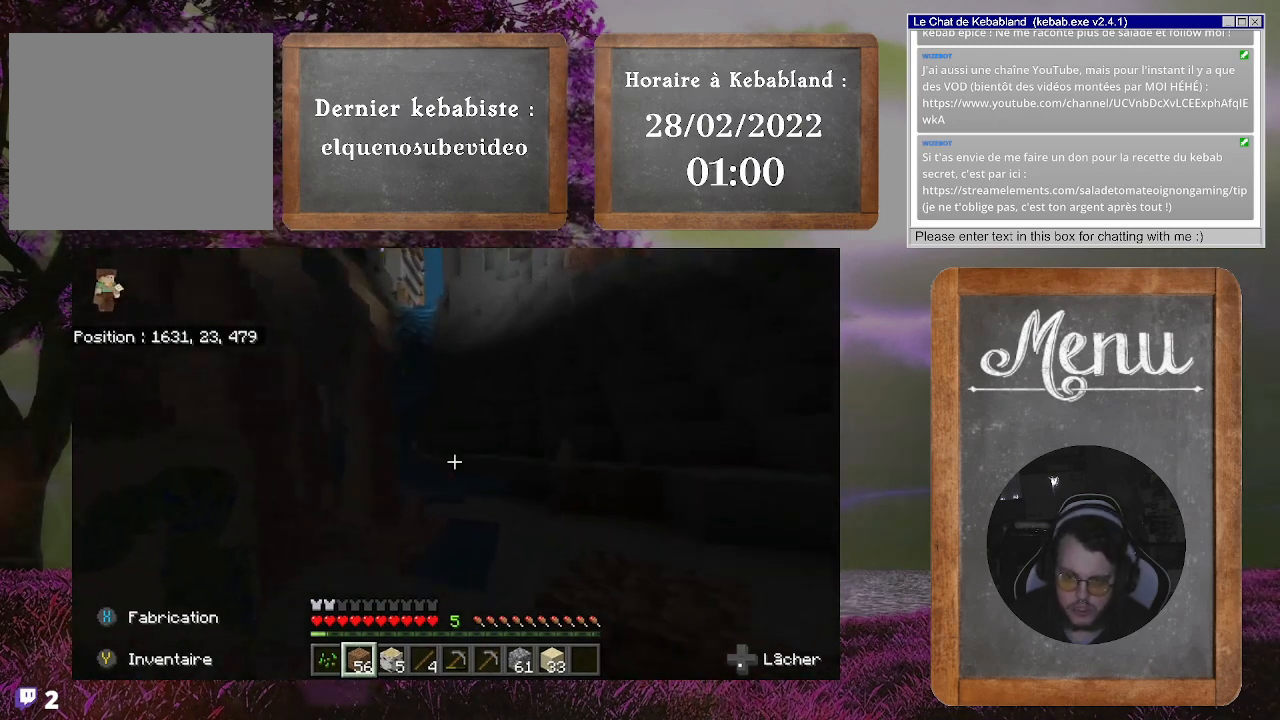
{"buttons": [], "left_stick": "up", "right_stick": "left", "events": [[433, "right_stick", "left"]]}
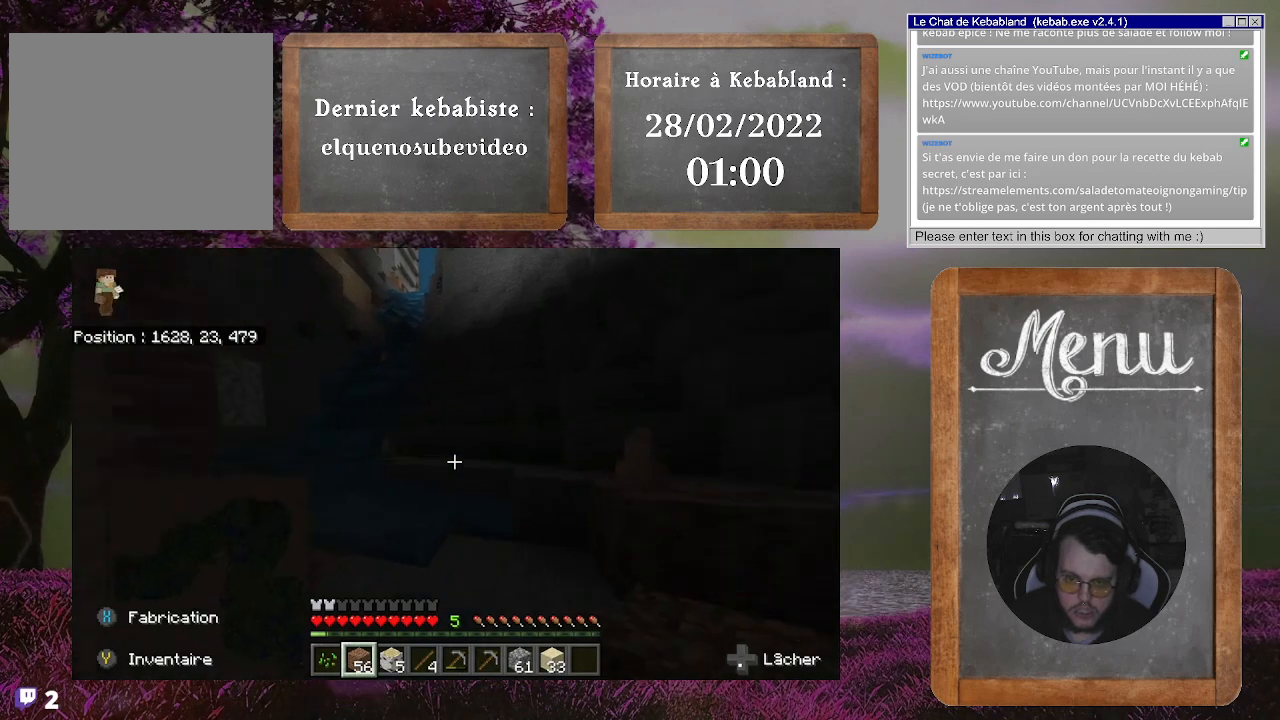
{"buttons": [], "left_stick": "up", "right_stick": "center", "events": [[200, "right_stick", "up-left"], [300, "right_stick", "center"]]}
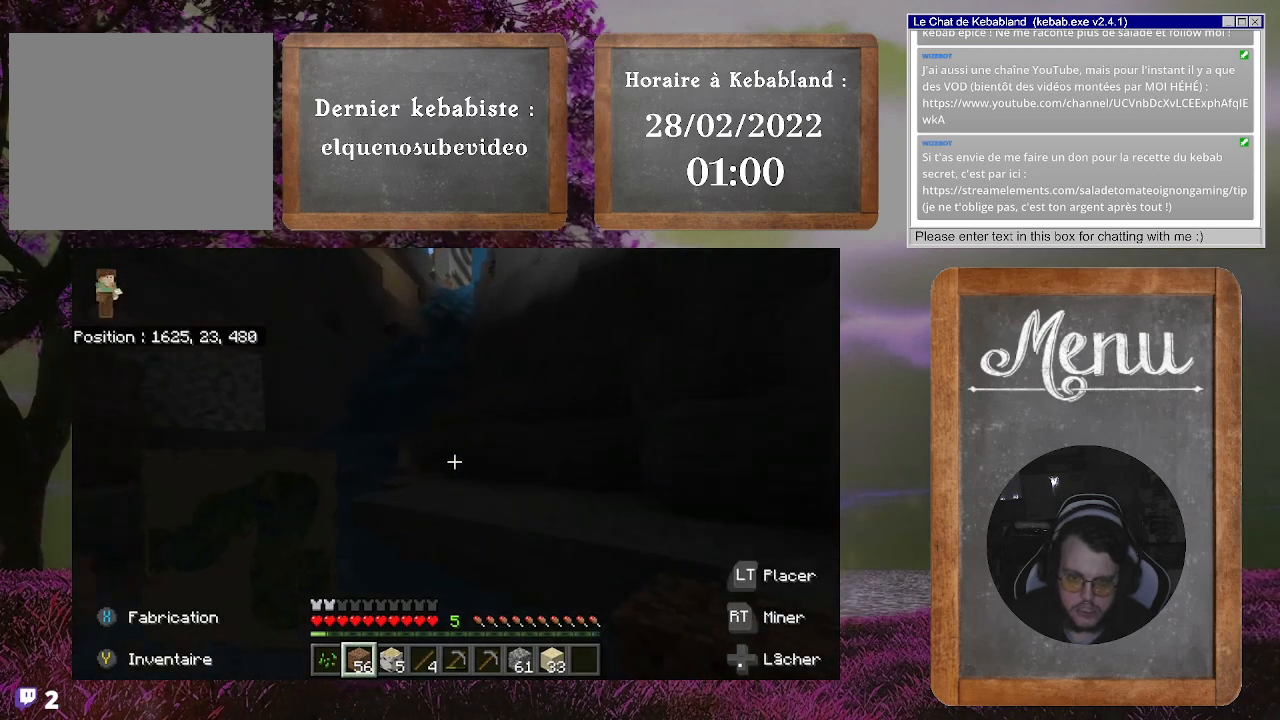
{"buttons": ["A"], "left_stick": "up", "right_stick": "center", "events": [[33, "A", "down"]]}
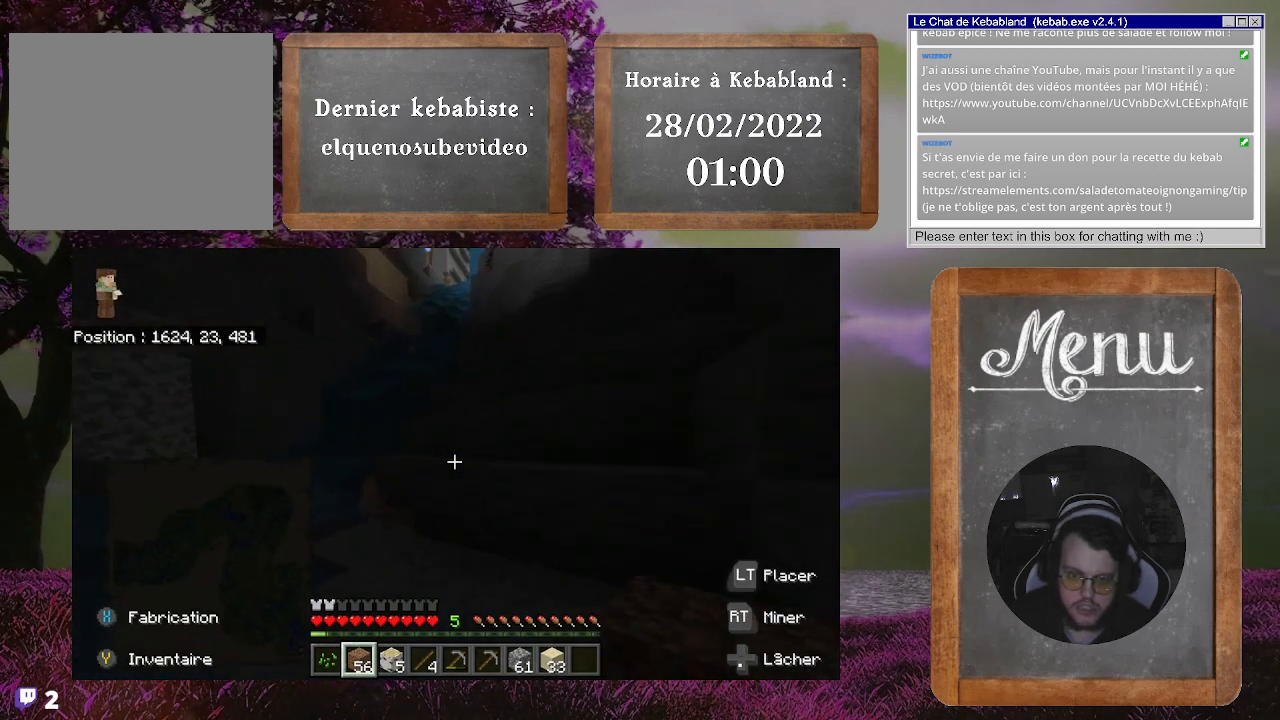
{"buttons": [], "left_stick": "up", "right_stick": "center", "events": [[300, "A", "up"]]}
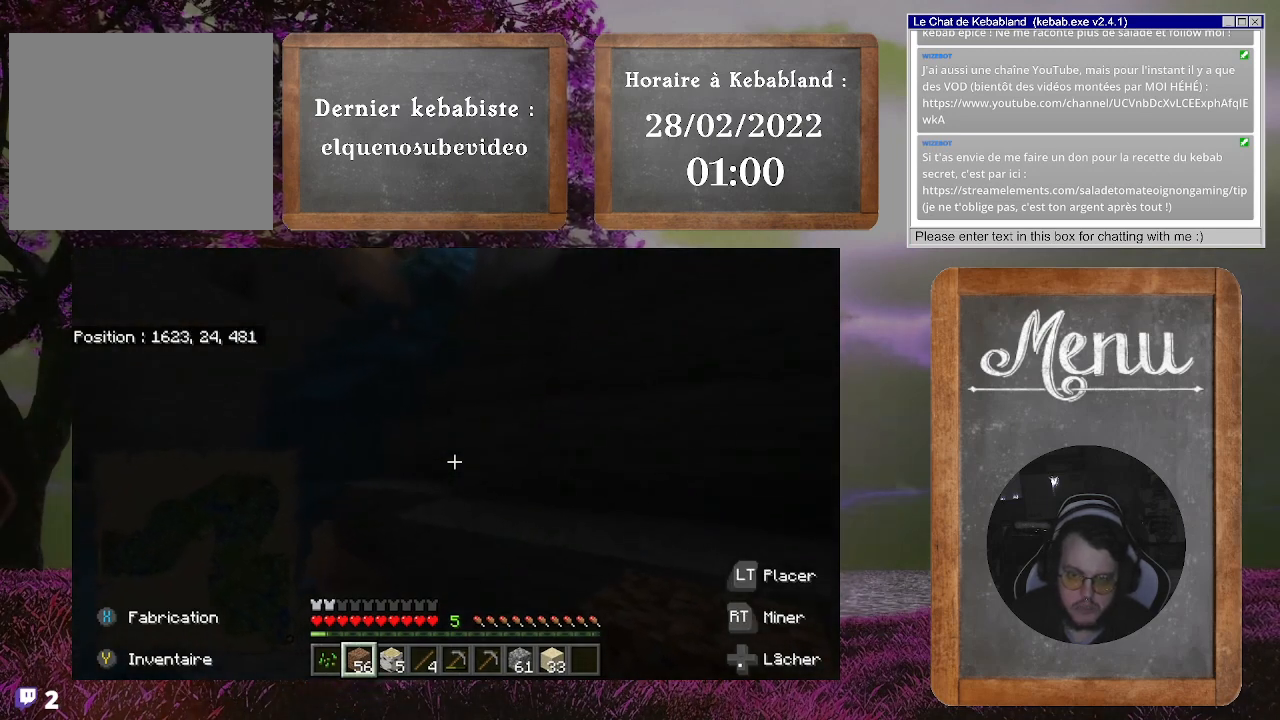
{"buttons": [], "left_stick": "up", "right_stick": "center", "events": [[33, "A", "down"], [200, "A", "up"]]}
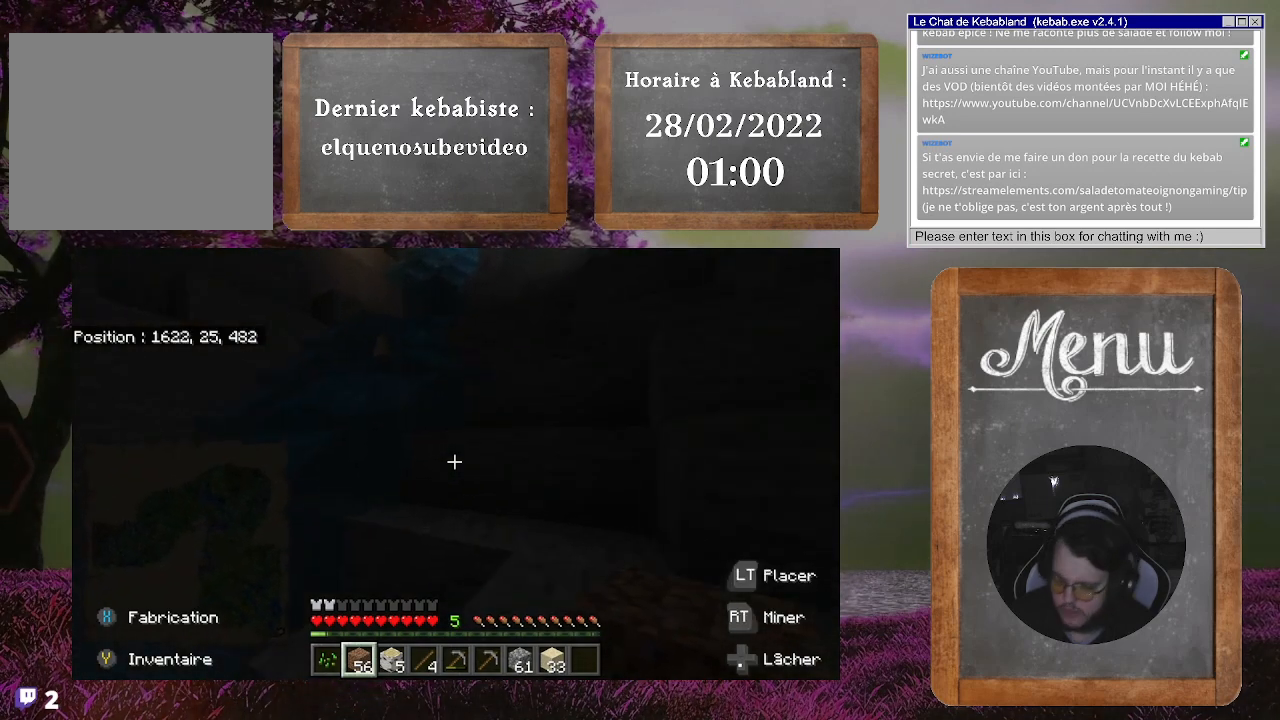
{"buttons": [], "left_stick": "up", "right_stick": "center", "events": [[200, "A", "down"], [333, "A", "up"]]}
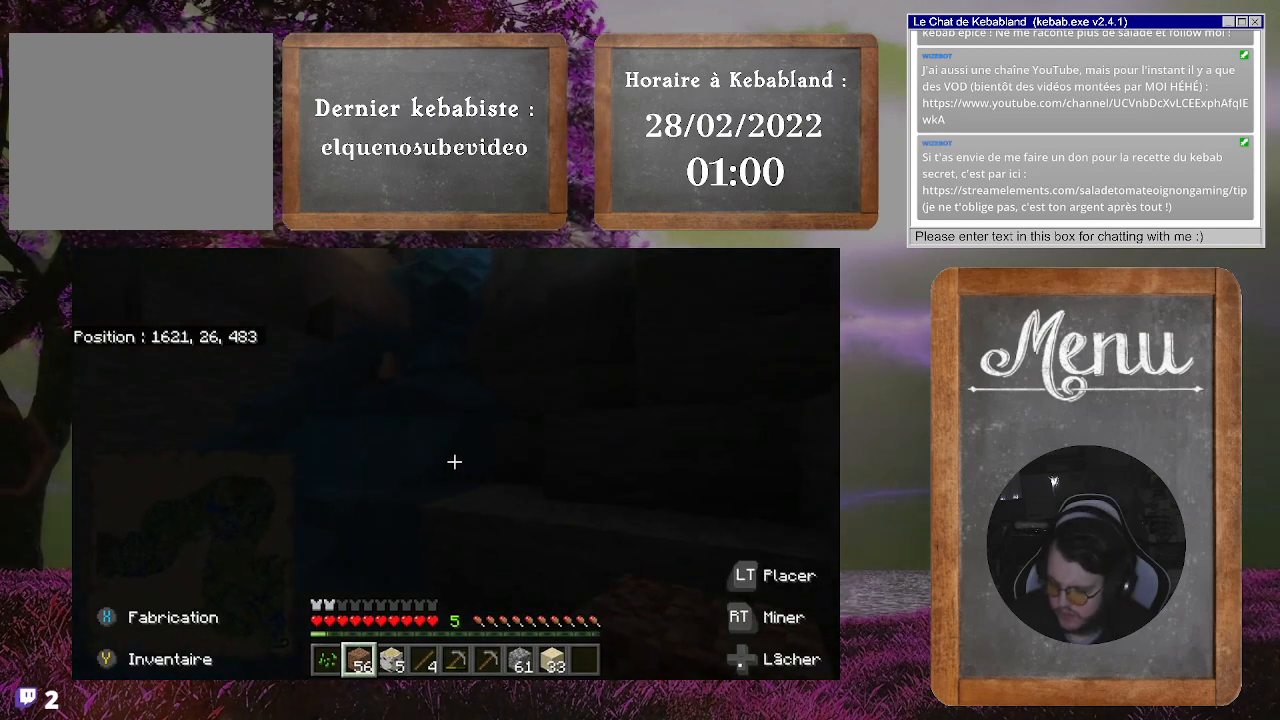
{"buttons": ["A"], "left_stick": "up-right", "right_stick": "center", "events": [[367, "A", "down"], [500, "left_stick", "up-right"]]}
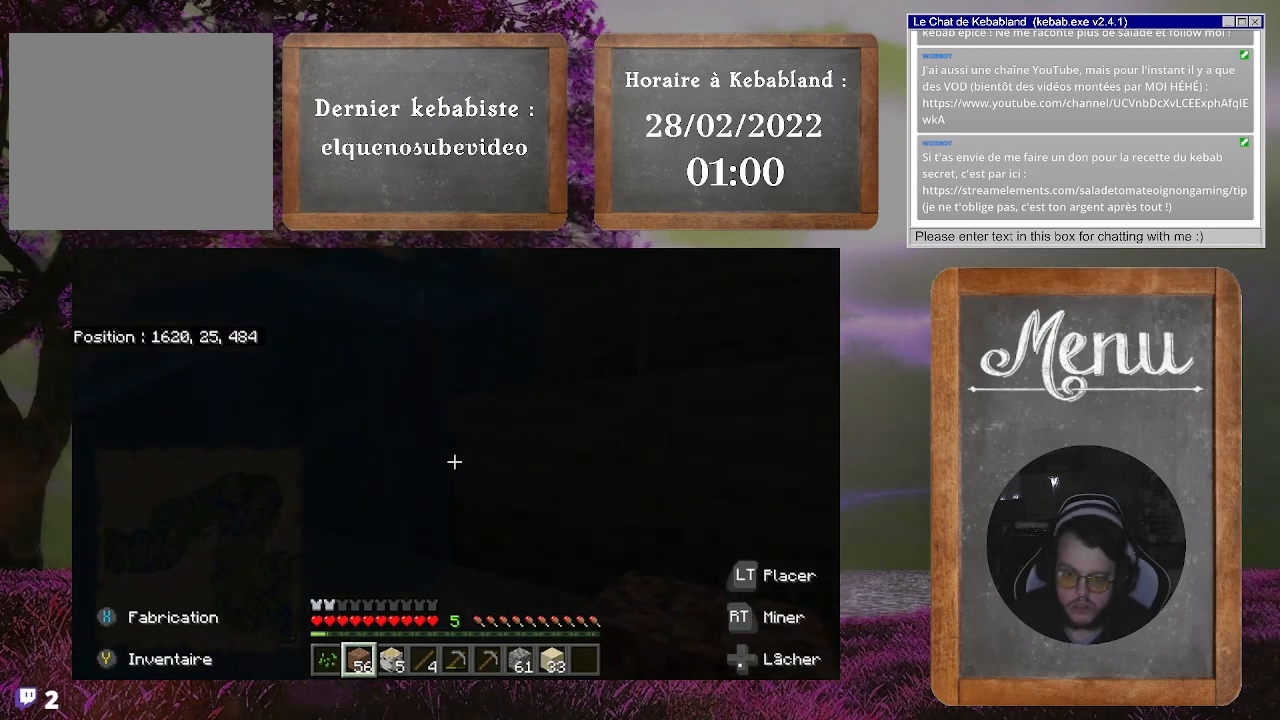
{"buttons": [], "left_stick": "up-right", "right_stick": "center", "events": [[367, "A", "up"]]}
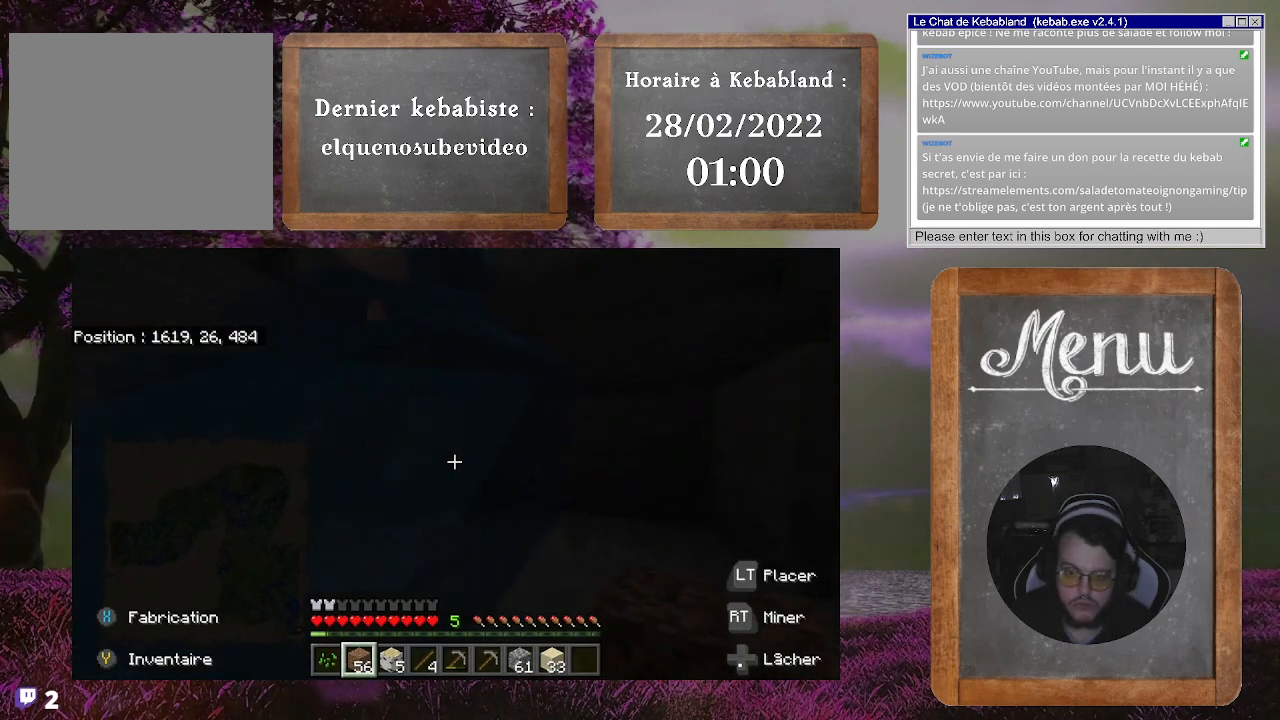
{"buttons": [], "left_stick": "up", "right_stick": "center", "events": [[33, "A", "down"], [200, "A", "up"], [233, "left_stick", "up"]]}
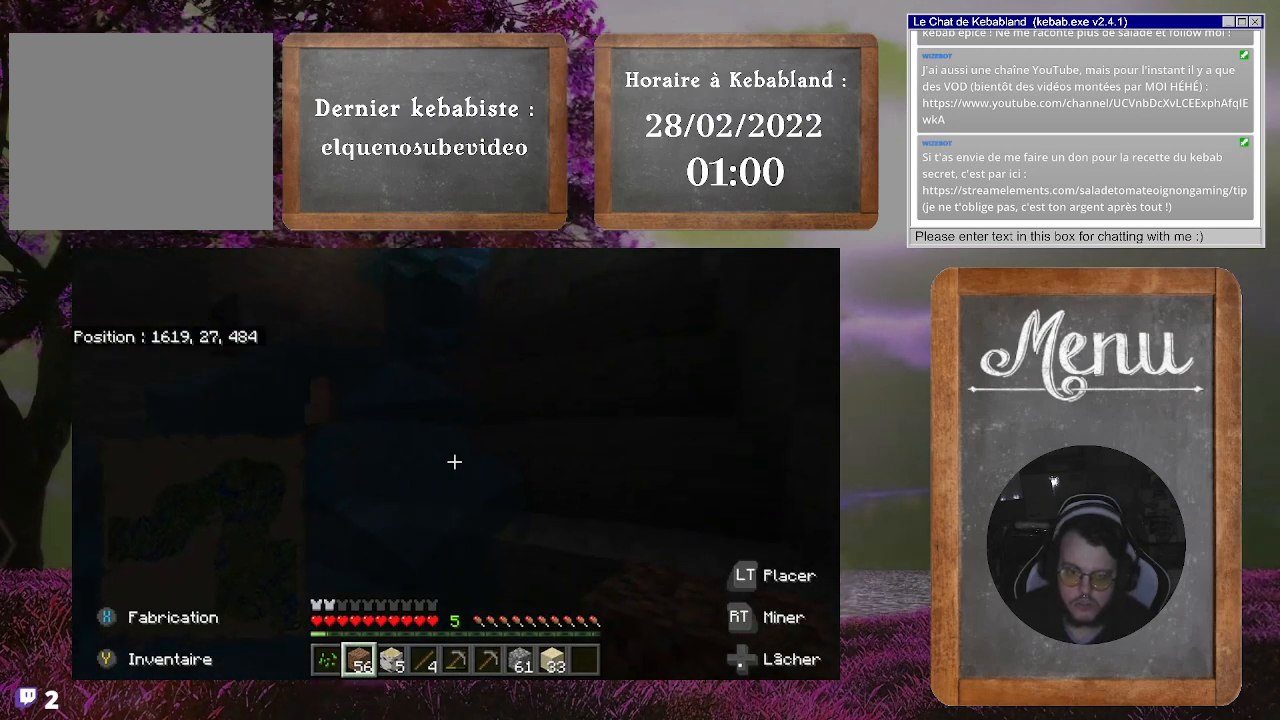
{"buttons": ["A"], "left_stick": "up-right", "right_stick": "center", "events": [[367, "left_stick", "up-right"], [400, "A", "down"]]}
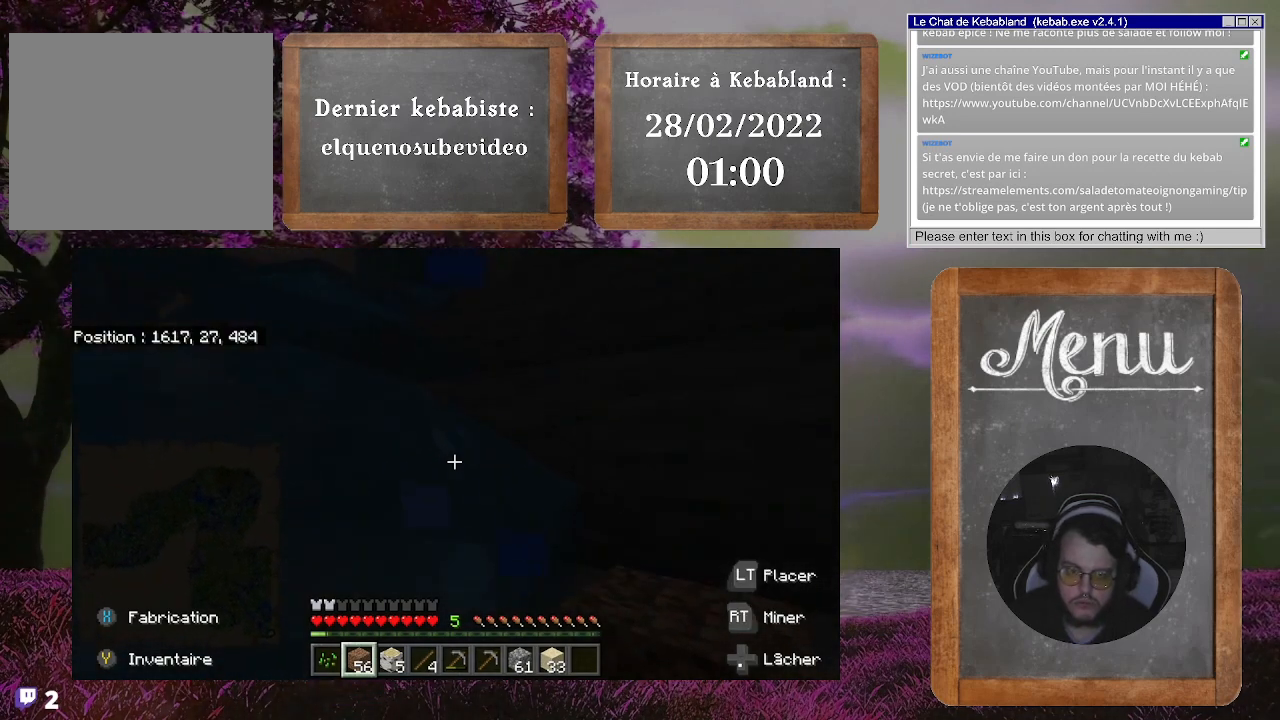
{"buttons": [], "left_stick": "up-right", "right_stick": "center", "events": [[200, "A", "up"]]}
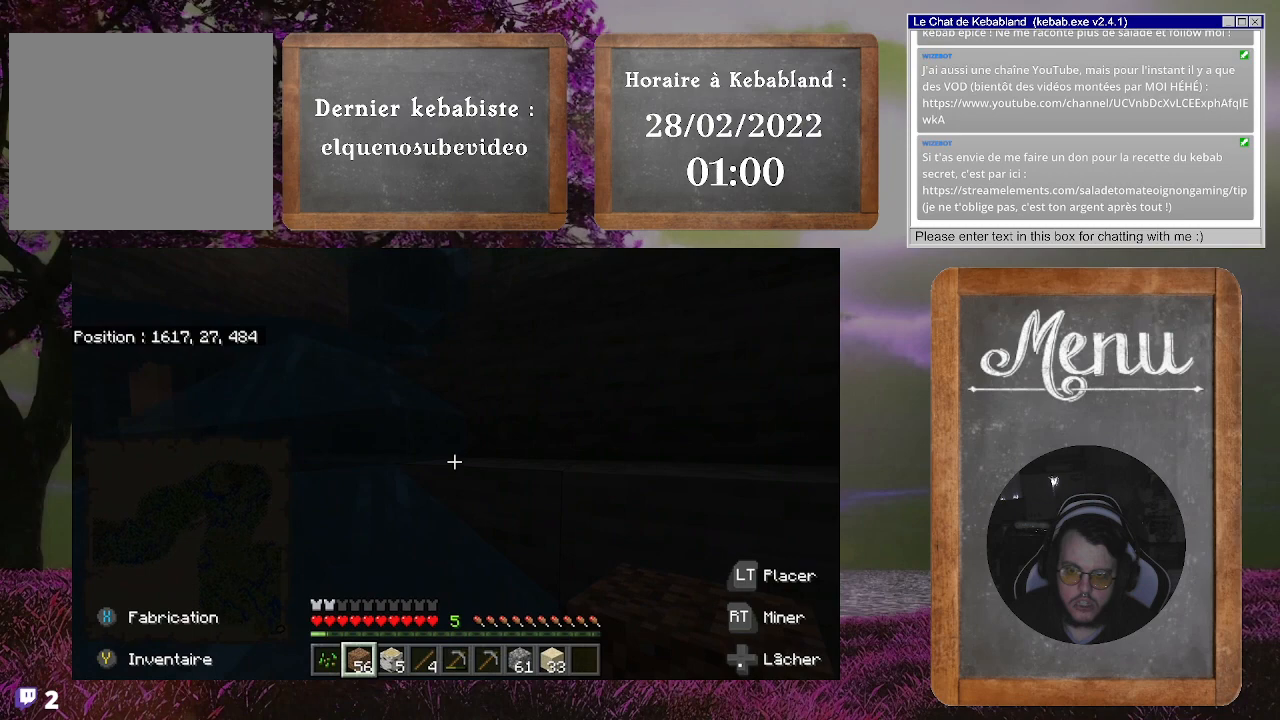
{"buttons": [], "left_stick": "up-right", "right_stick": "center", "events": [[233, "A", "down"], [500, "A", "up"]]}
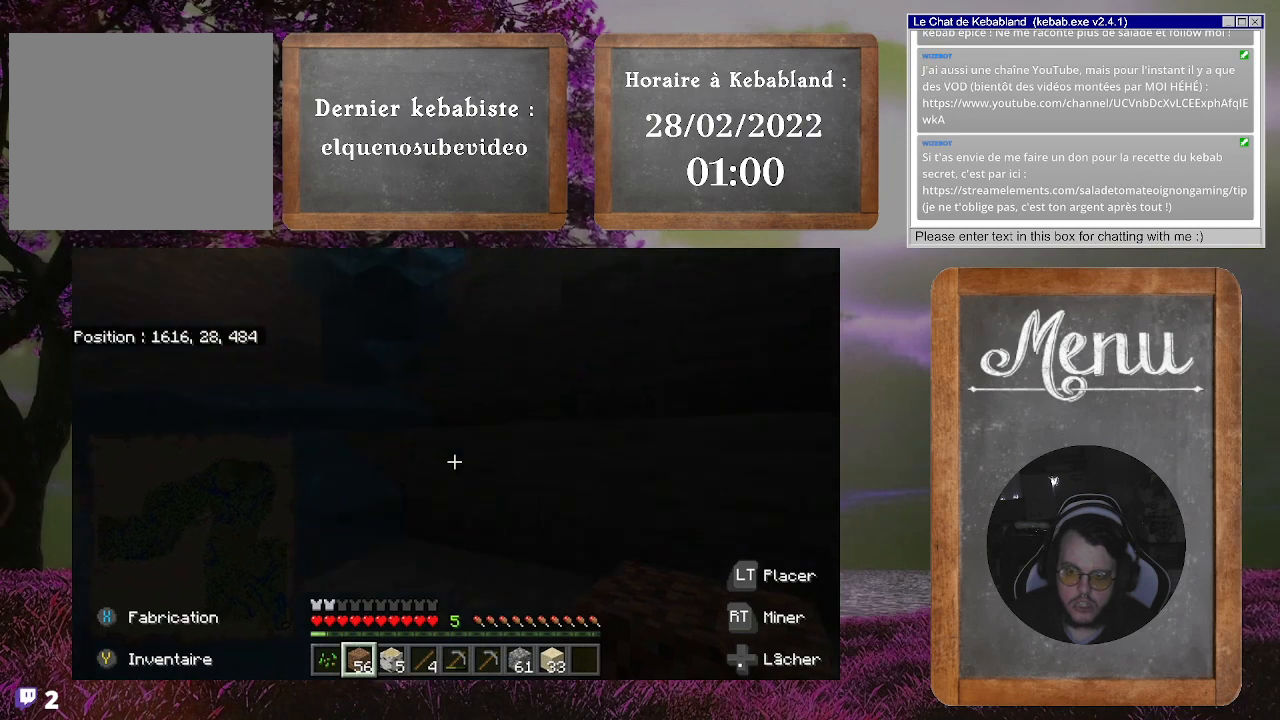
{"buttons": [], "left_stick": "up", "right_stick": "center", "events": [[233, "A", "down"], [233, "left_stick", "up"], [433, "A", "up"]]}
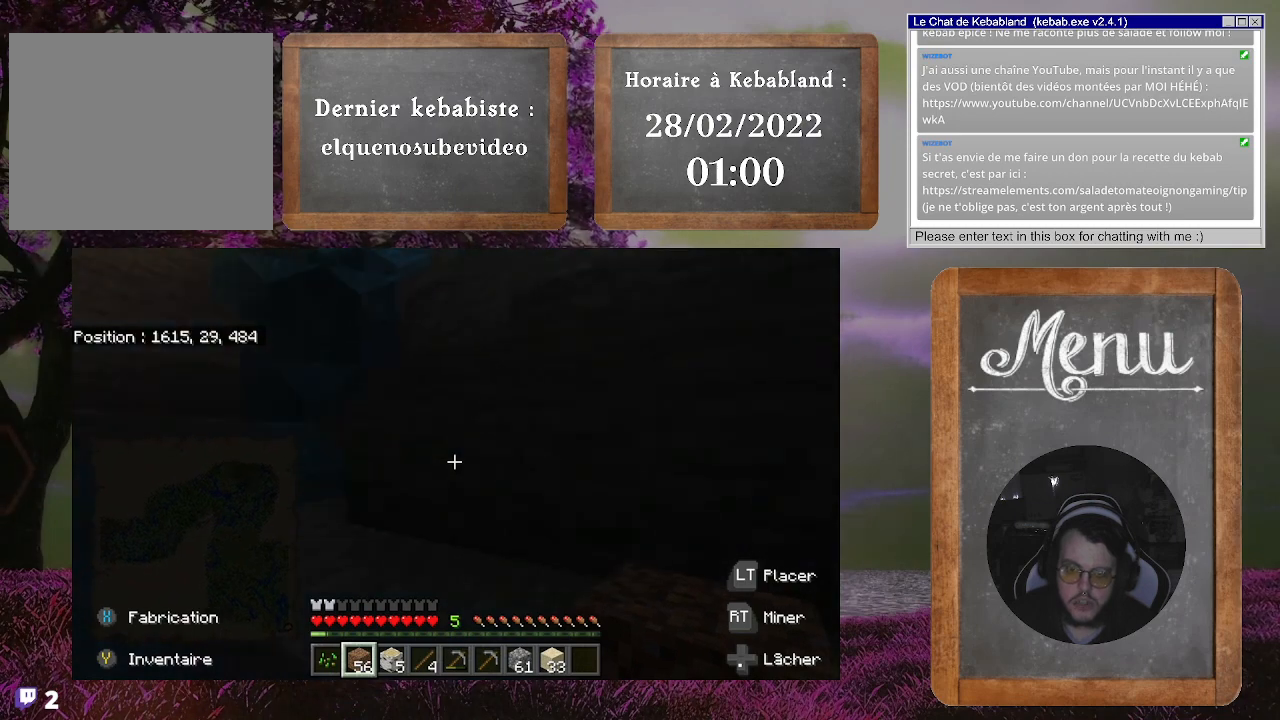
{"buttons": [], "left_stick": "up", "right_stick": "center", "events": [[167, "A", "down"], [300, "A", "up"]]}
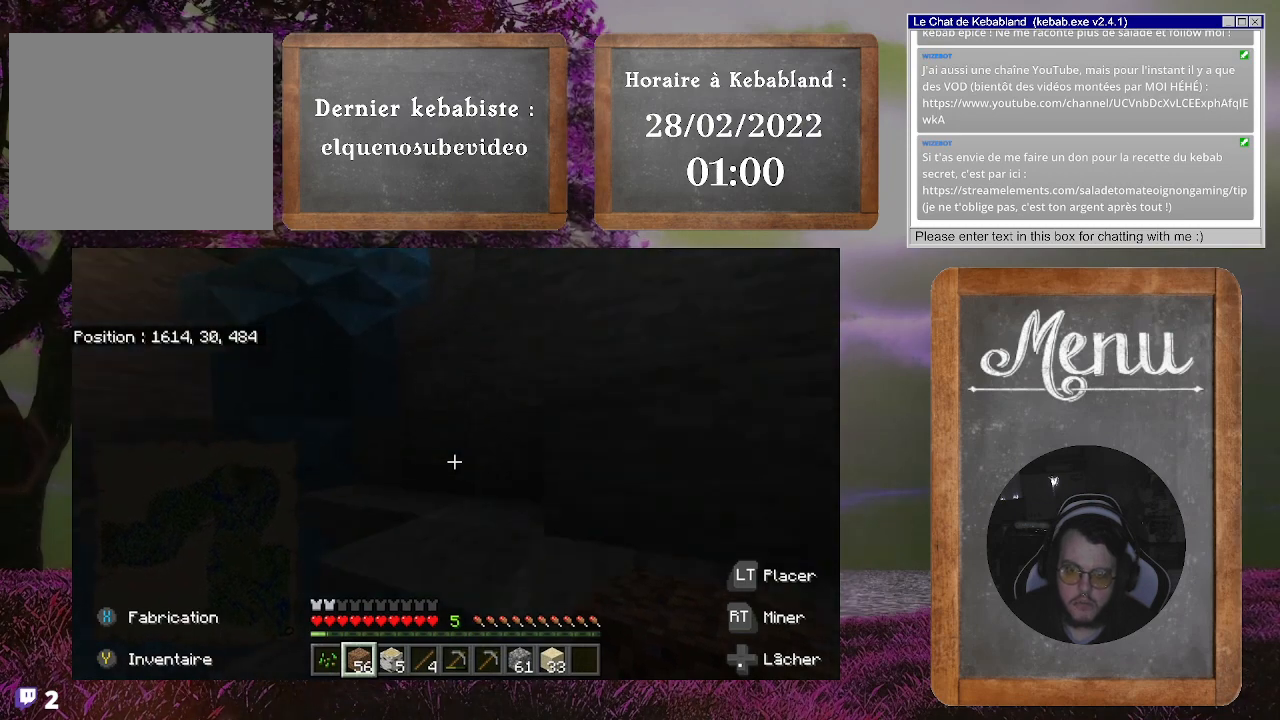
{"buttons": [], "left_stick": "up-right", "right_stick": "right", "events": [[67, "A", "down"], [67, "left_stick", "up-right"], [233, "A", "up"], [467, "right_stick", "right"]]}
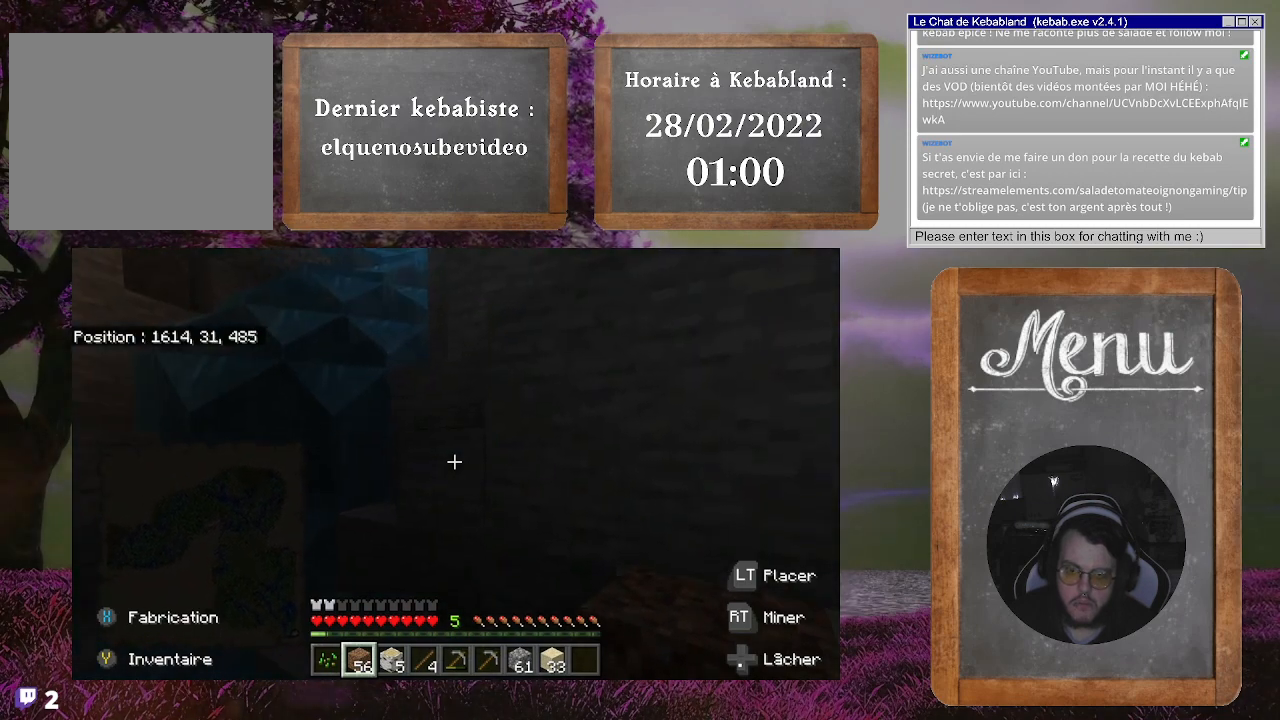
{"buttons": [], "left_stick": "up-left", "right_stick": "center", "events": [[100, "left_stick", "up"], [300, "left_stick", "center"], [400, "right_stick", "center"], [433, "left_stick", "up-left"]]}
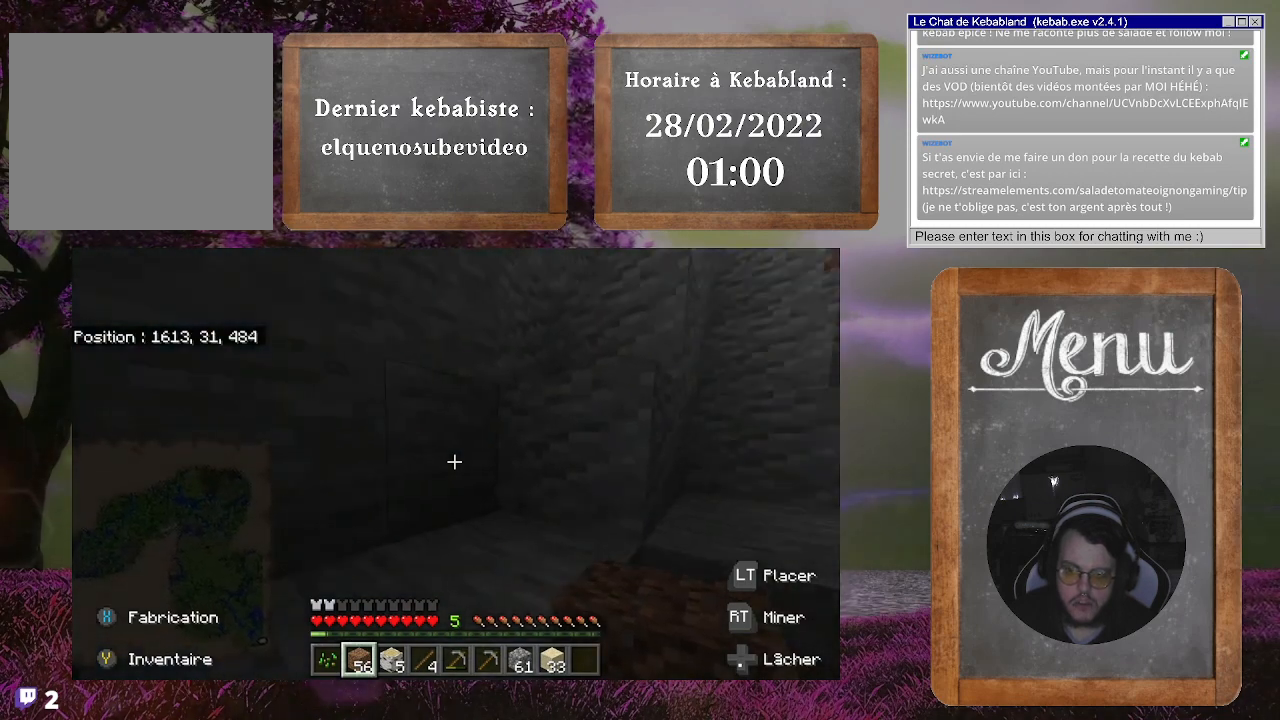
{"buttons": [], "left_stick": "center", "right_stick": "center", "events": [[67, "A", "down"], [200, "A", "up"], [467, "left_stick", "center"]]}
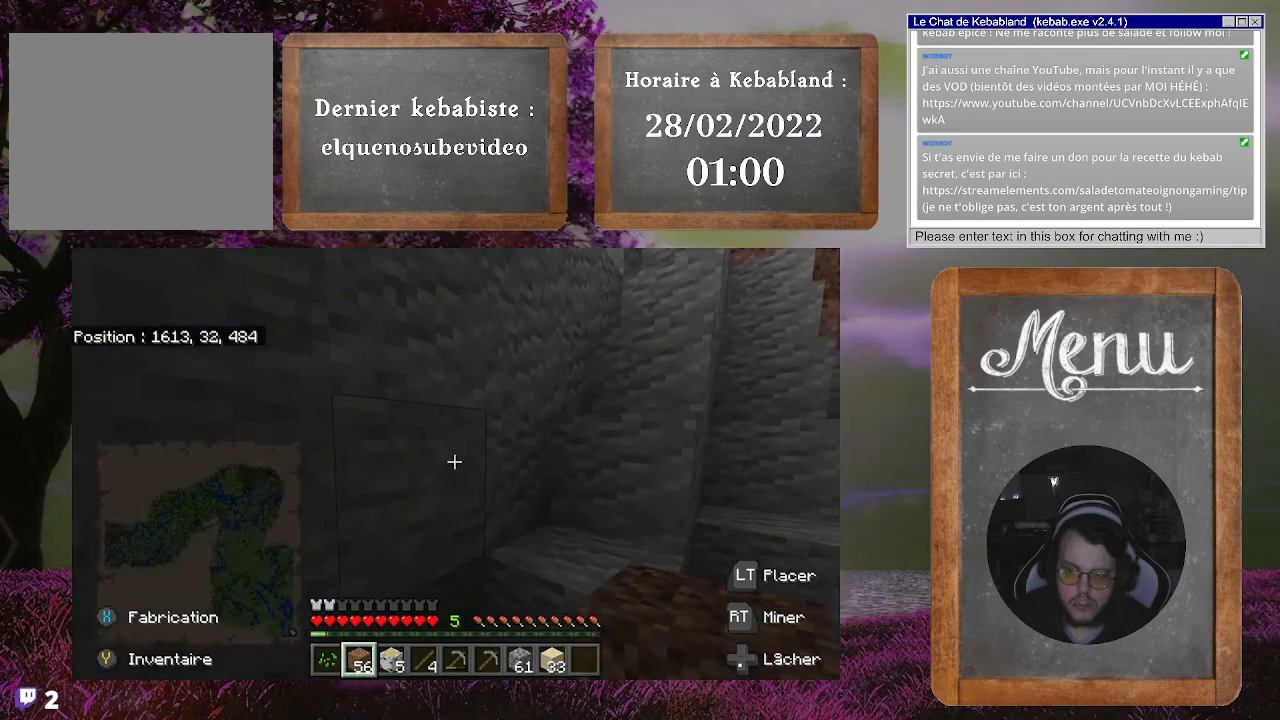
{"buttons": [], "left_stick": "up", "right_stick": "center", "events": [[100, "left_stick", "up"], [100, "right_stick", "right"], [200, "right_stick", "up-right"], [333, "right_stick", "center"]]}
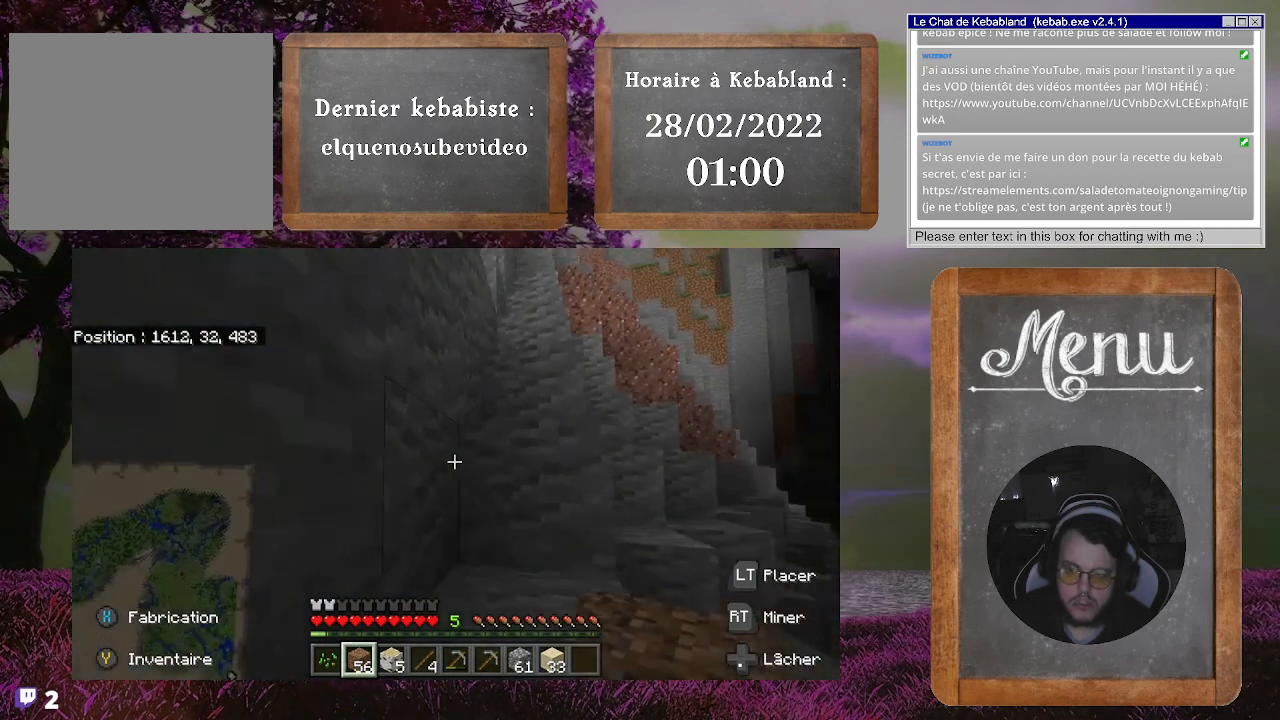
{"buttons": [], "left_stick": "up", "right_stick": "center", "events": [[33, "A", "down"], [100, "A", "up"]]}
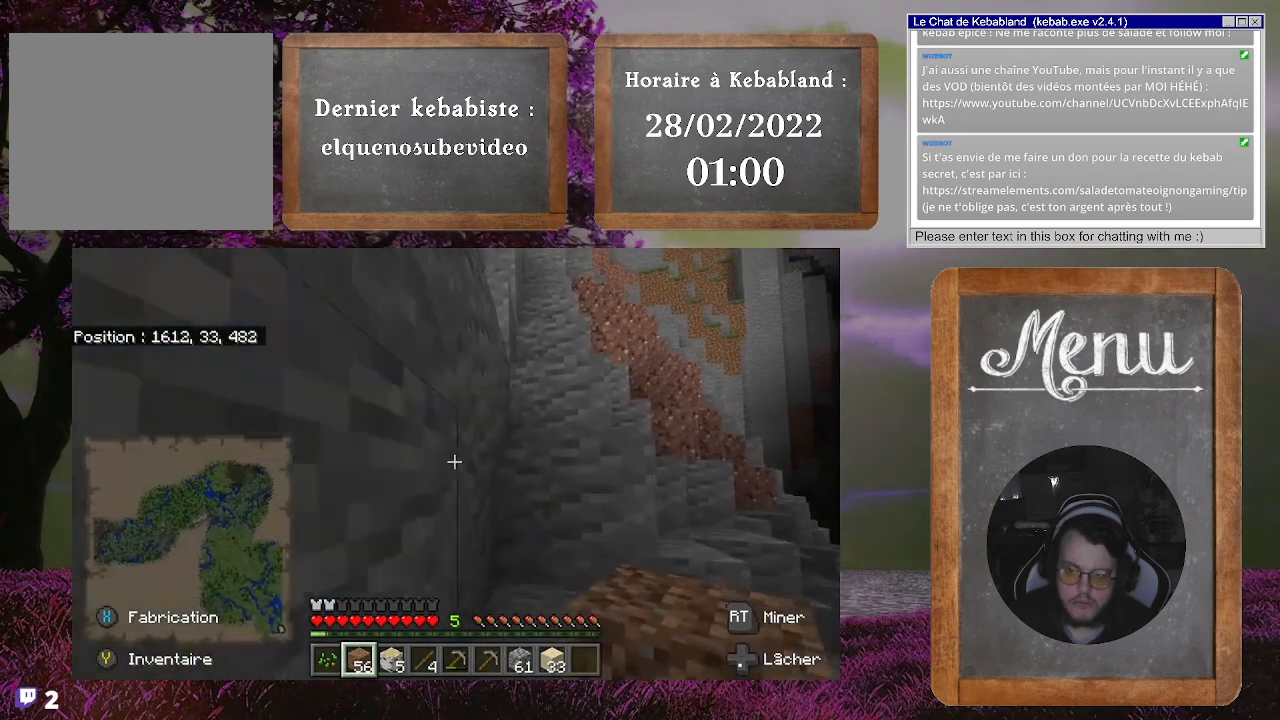
{"buttons": [], "left_stick": "up", "right_stick": "center", "events": [[33, "A", "down"], [233, "A", "up"]]}
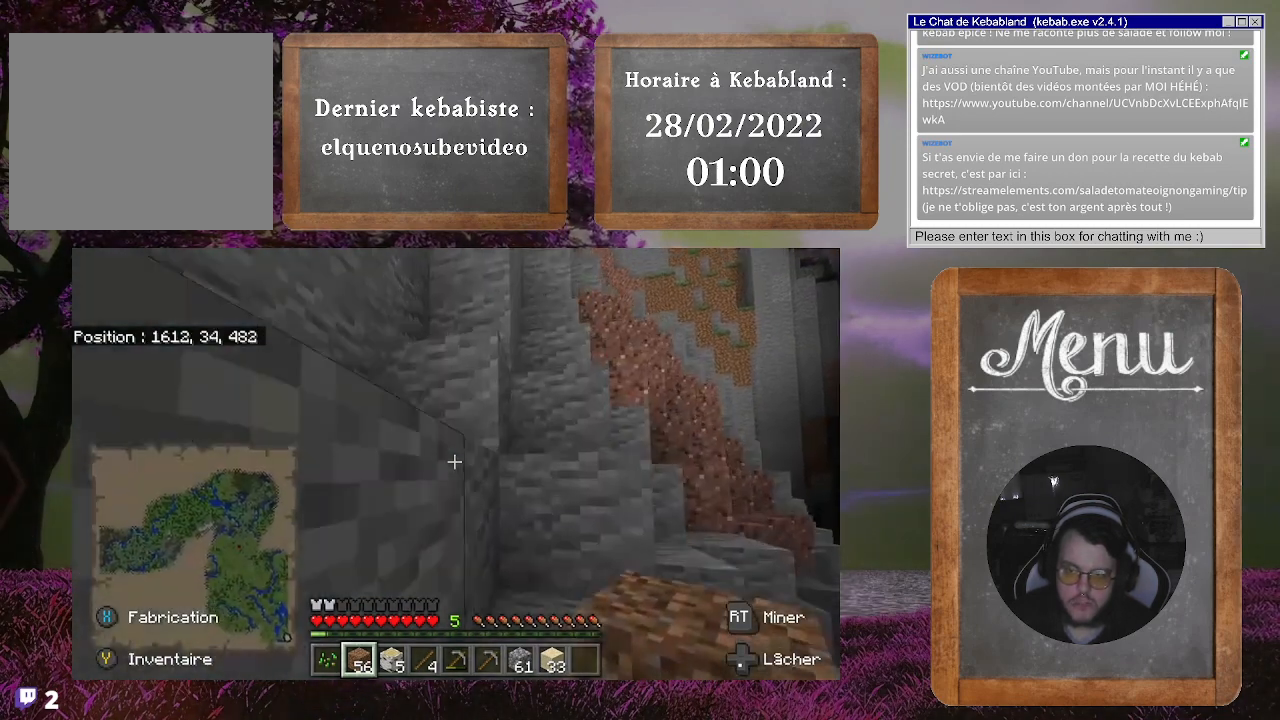
{"buttons": [], "left_stick": "up", "right_stick": "down-left", "events": [[33, "A", "down"], [167, "A", "up"], [233, "right_stick", "down-left"]]}
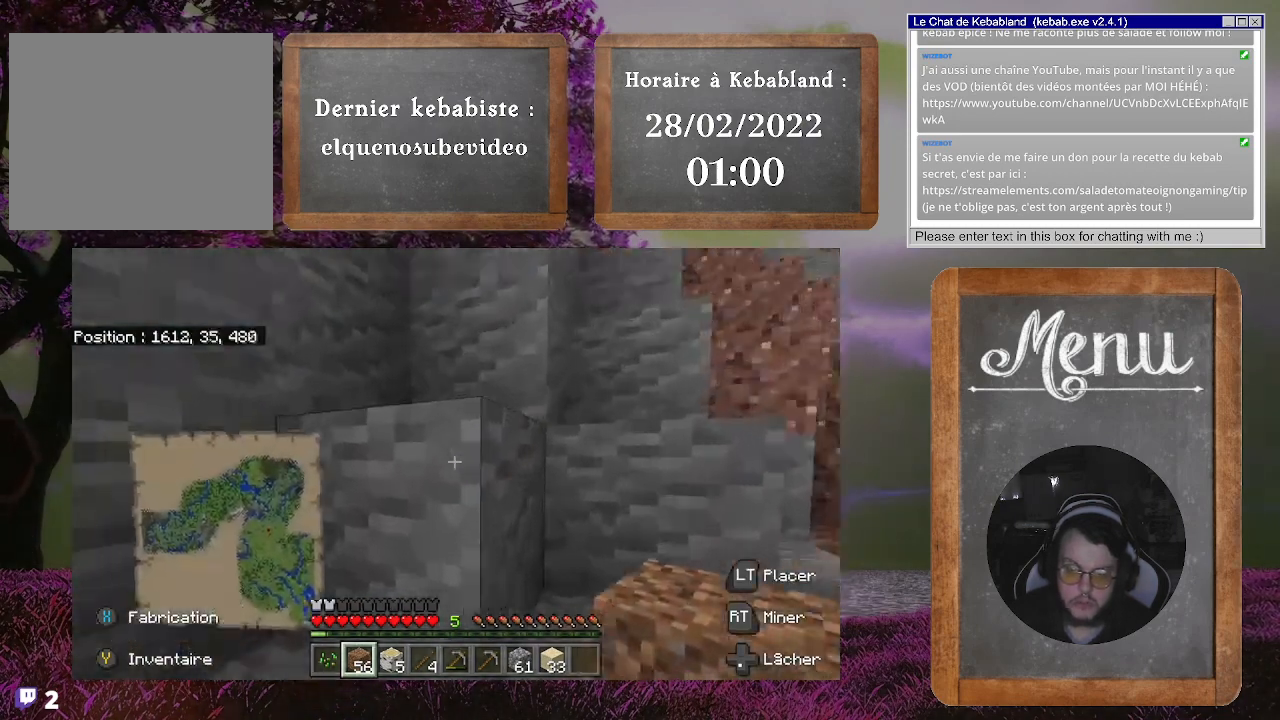
{"buttons": ["A"], "left_stick": "up", "right_stick": "center", "events": [[433, "right_stick", "center"], [500, "A", "down"]]}
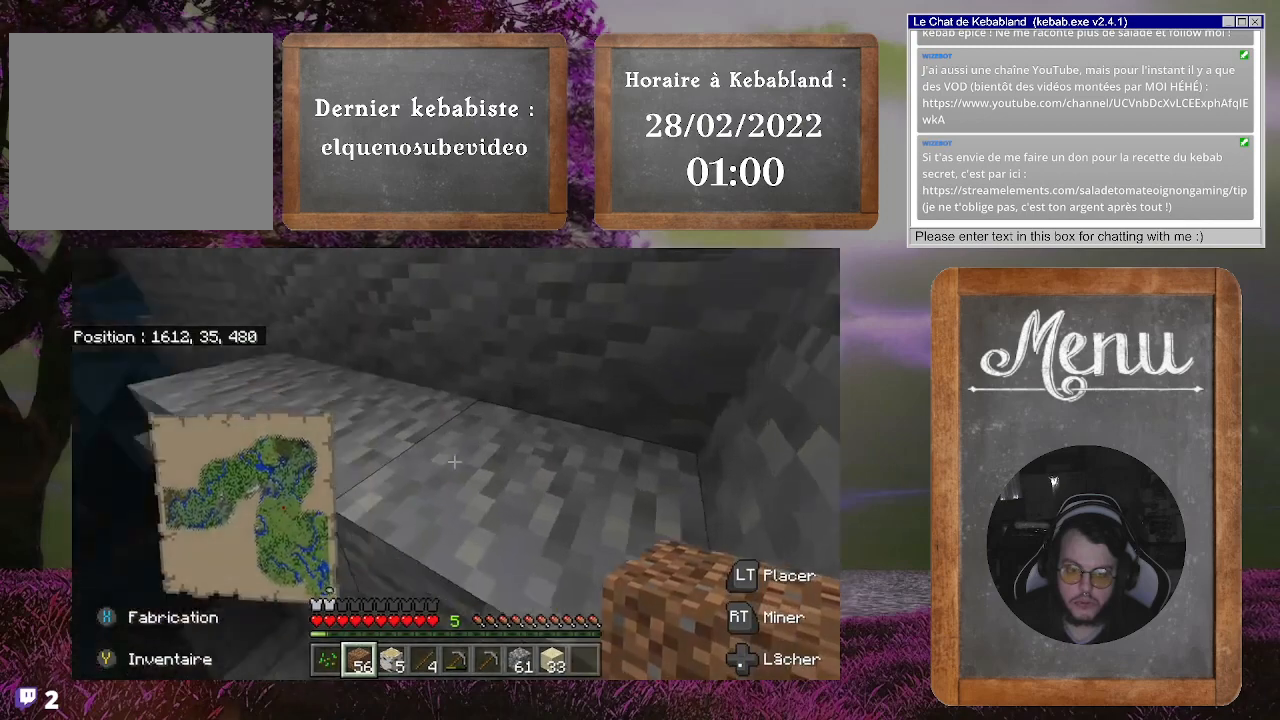
{"buttons": [], "left_stick": "up", "right_stick": "up", "events": [[100, "A", "up"], [400, "right_stick", "up"]]}
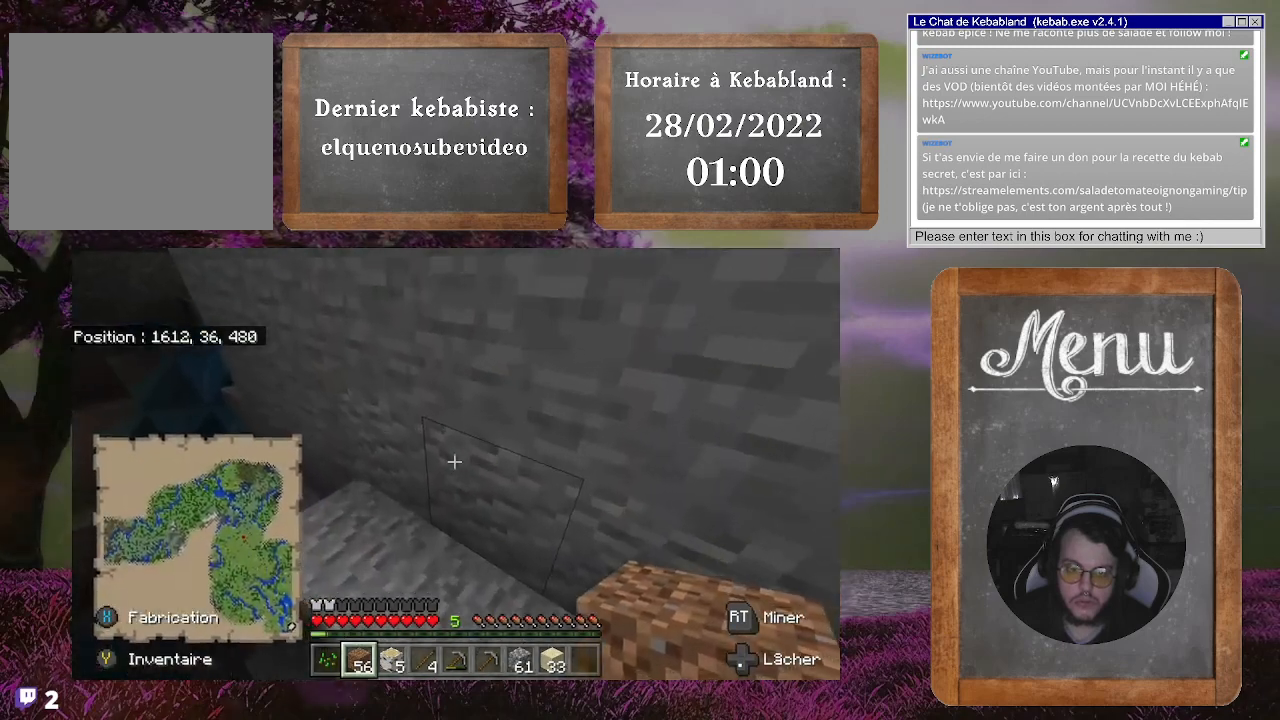
{"buttons": [], "left_stick": "up", "right_stick": "down-left", "events": [[167, "right_stick", "center"], [267, "right_stick", "down-left"]]}
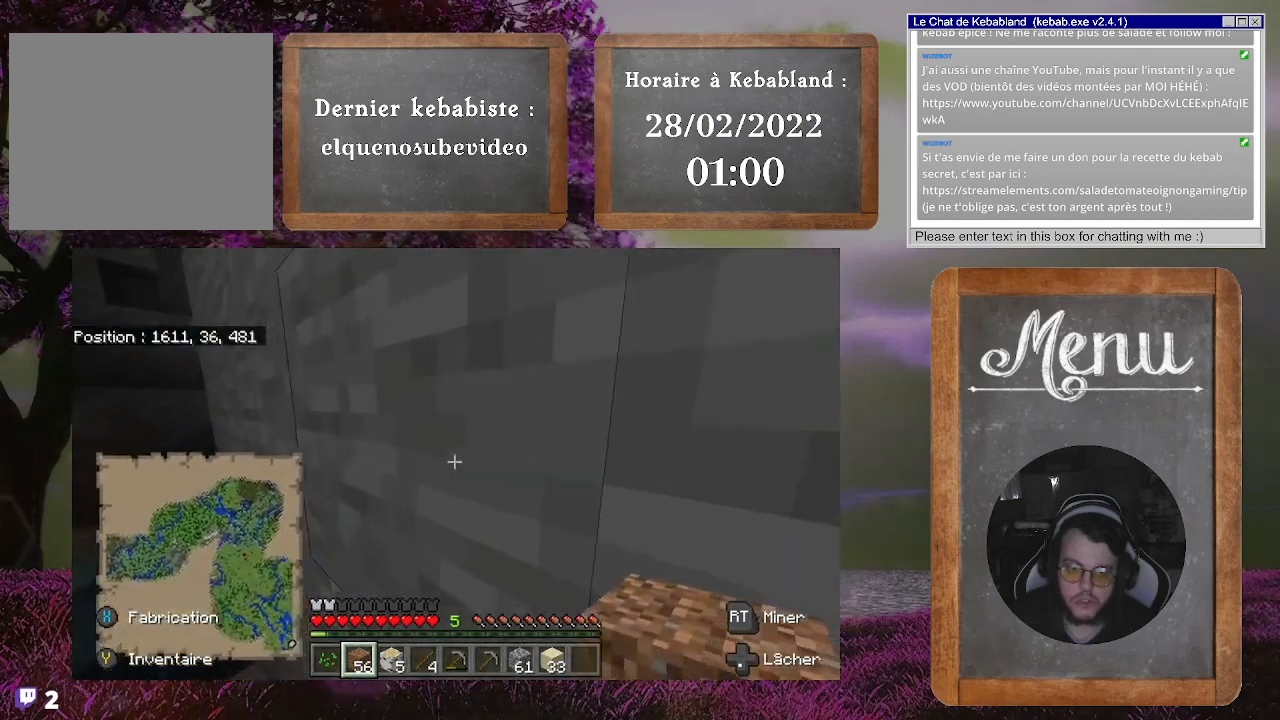
{"buttons": [], "left_stick": "up", "right_stick": "center", "events": [[33, "right_stick", "center"], [367, "A", "down"], [500, "A", "up"]]}
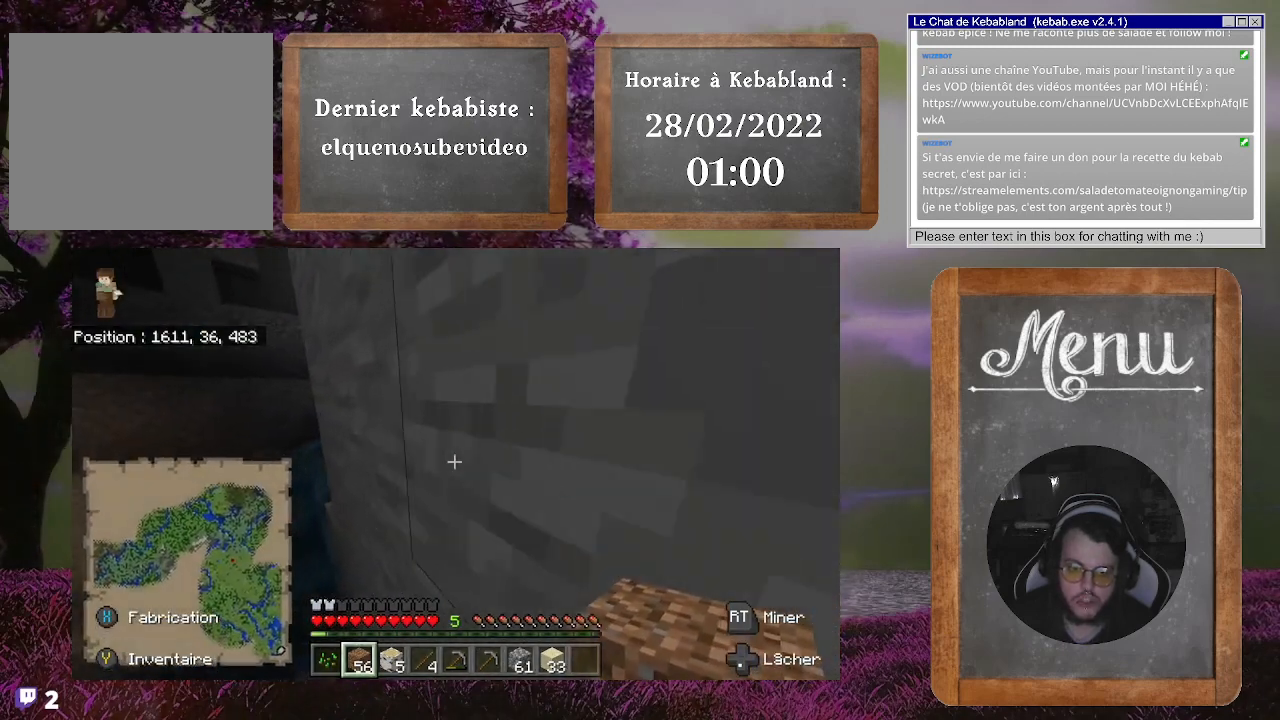
{"buttons": [], "left_stick": "up-right", "right_stick": "center", "events": [[333, "left_stick", "up-right"]]}
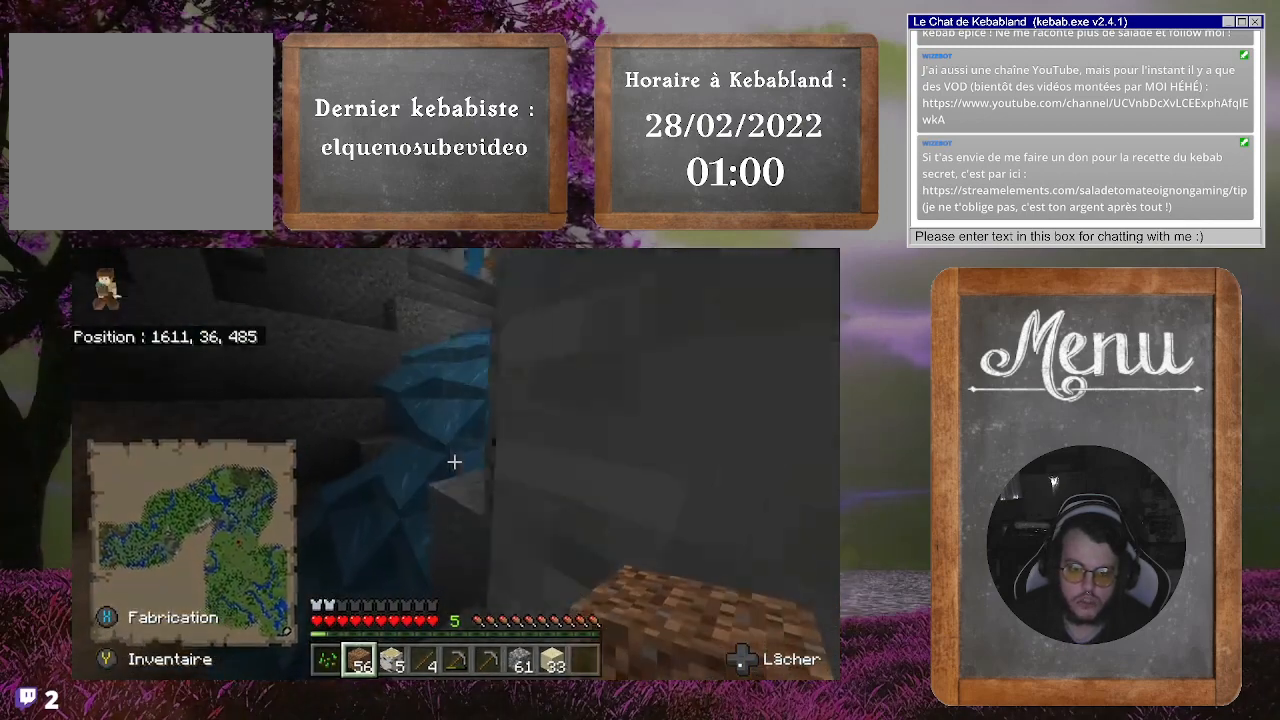
{"buttons": ["A"], "left_stick": "up", "right_stick": "center", "events": [[200, "right_stick", "up-right"], [233, "left_stick", "up"], [267, "right_stick", "center"], [400, "A", "down"]]}
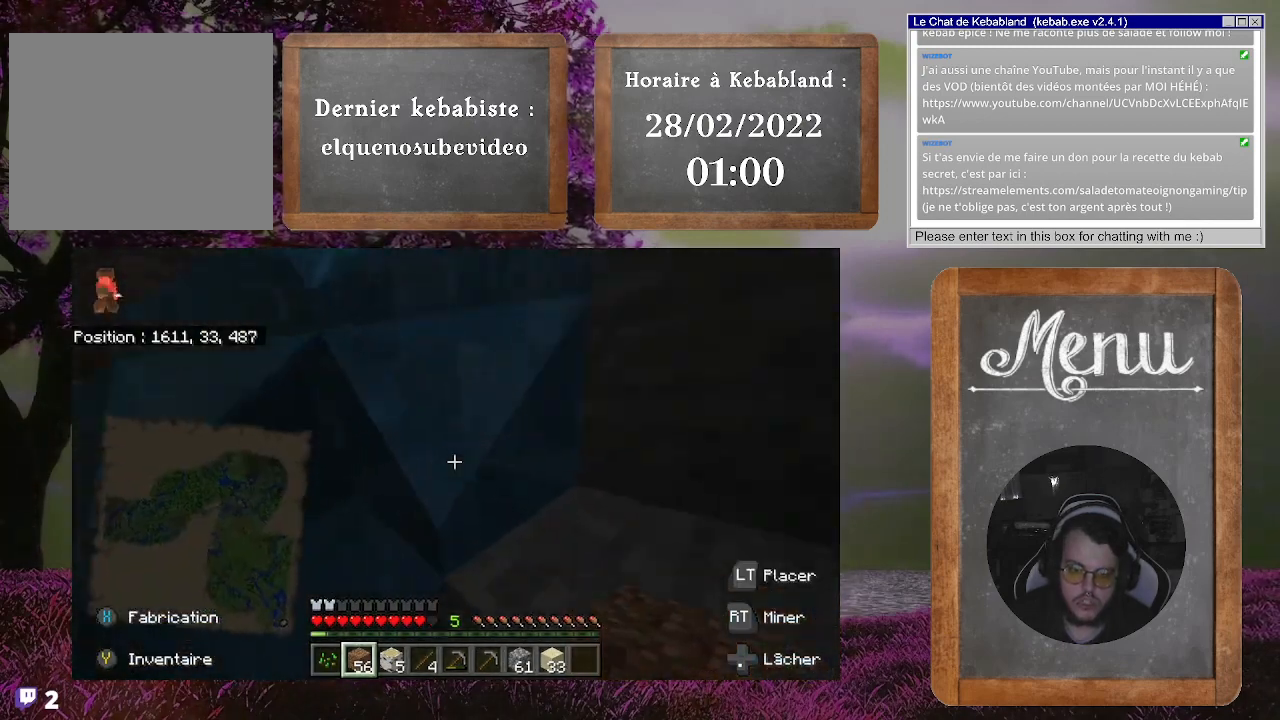
{"buttons": ["A"], "left_stick": "up-right", "right_stick": "center", "events": [[467, "left_stick", "up-right"]]}
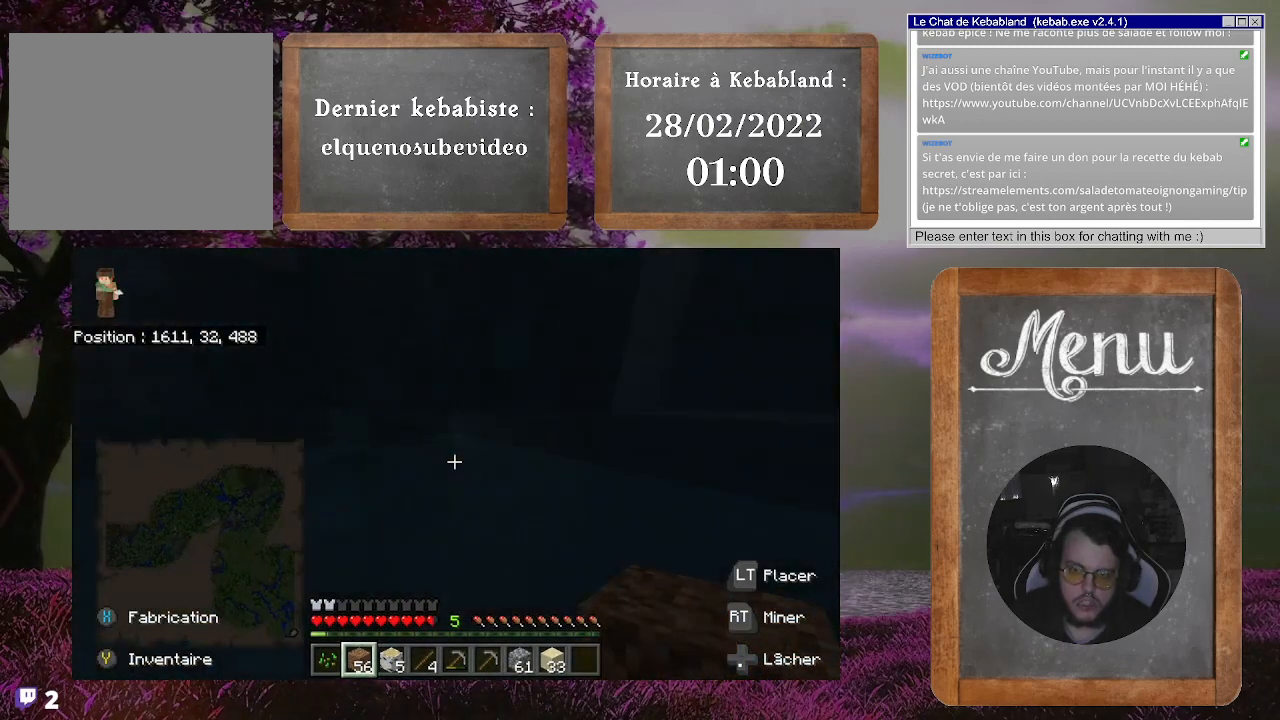
{"buttons": ["A"], "left_stick": "up-right", "right_stick": "center", "events": []}